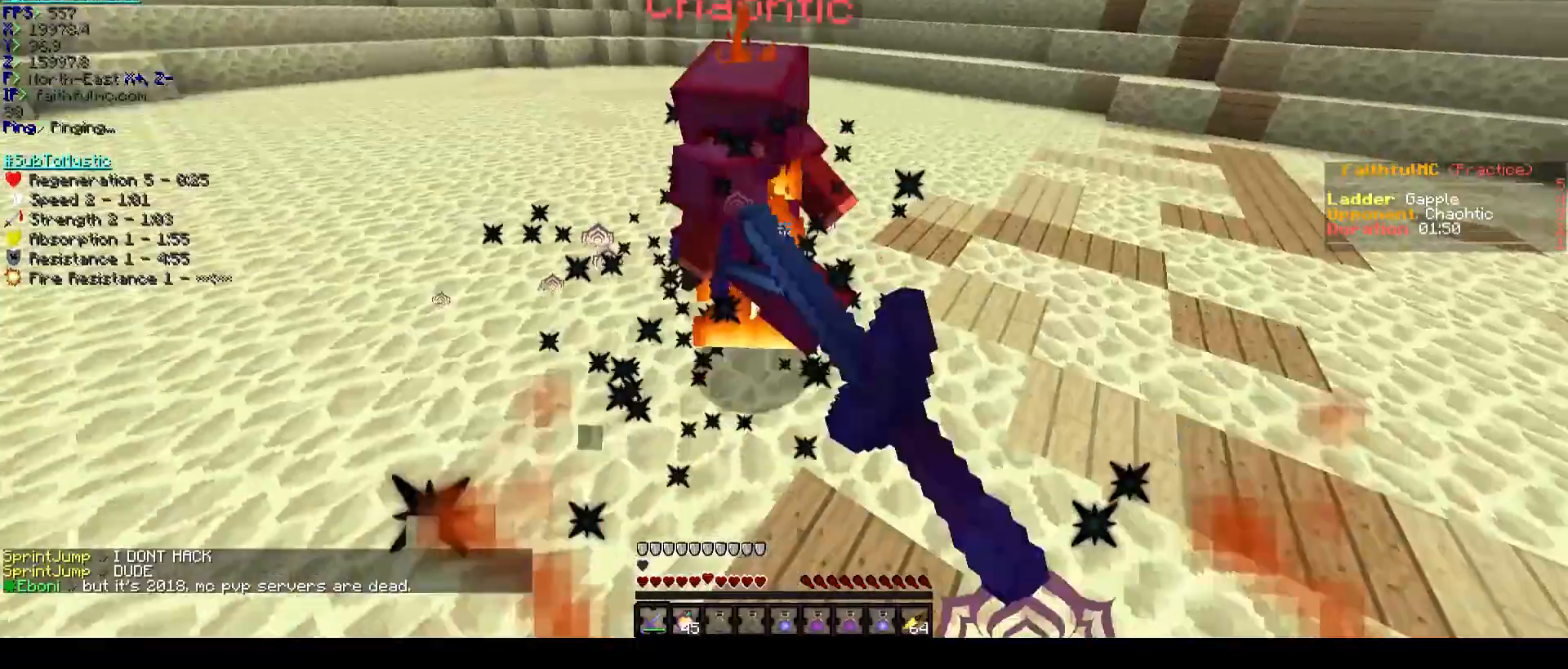
Gameplay with keyboard; each line is a JSON object with the keys held at the frame after it. "events" lists presses ("down") and releases ("up") of "a", "d", "s" and "w" between this image and that frame as [ms after this image, input, new state], when the widget could be followed in between. No other keys are recorded. Mouse input is not recorded.
{"keys": ["w"], "events": [[91, "w", "up"], [291, "w", "down"]]}
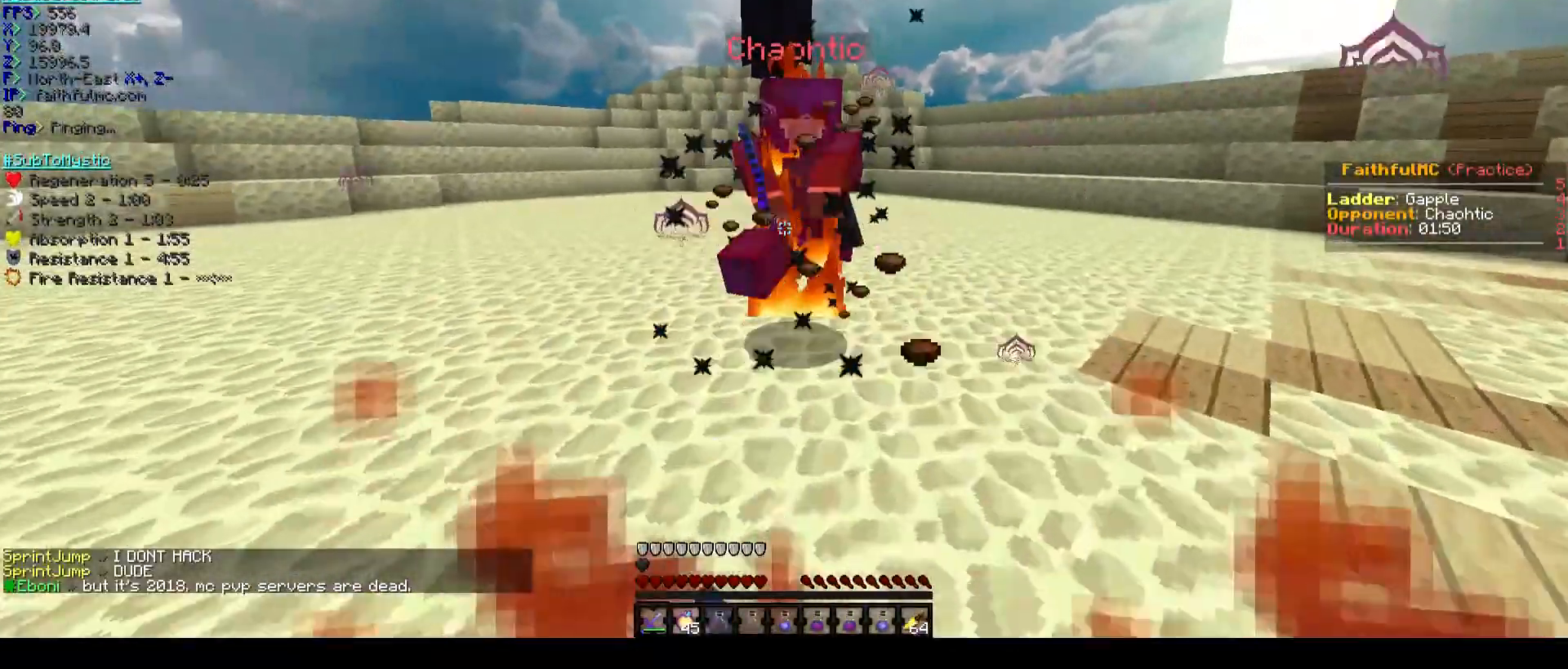
{"keys": [], "events": [[291, "w", "up"], [327, "w", "down"], [418, "w", "up"]]}
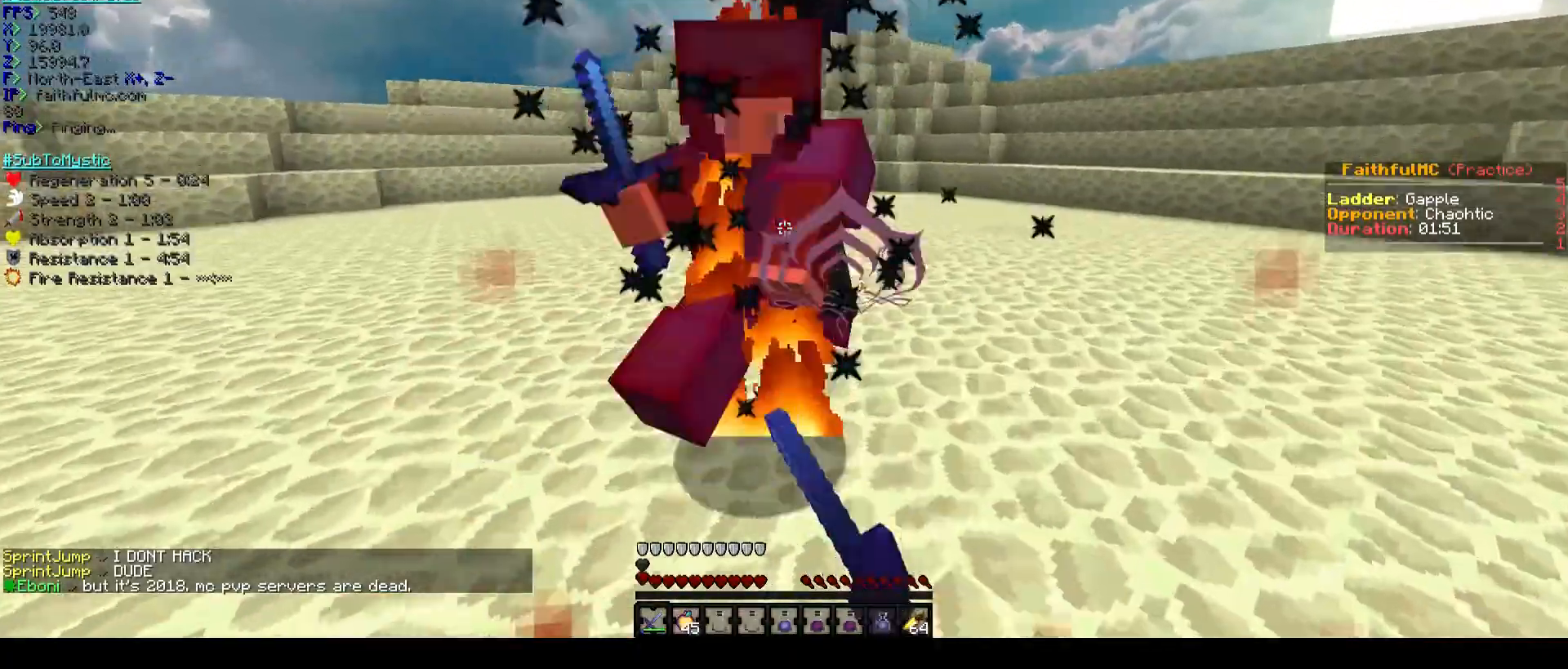
{"keys": [], "events": [[36, "s", "down"], [91, "s", "up"], [200, "w", "down"], [400, "w", "up"]]}
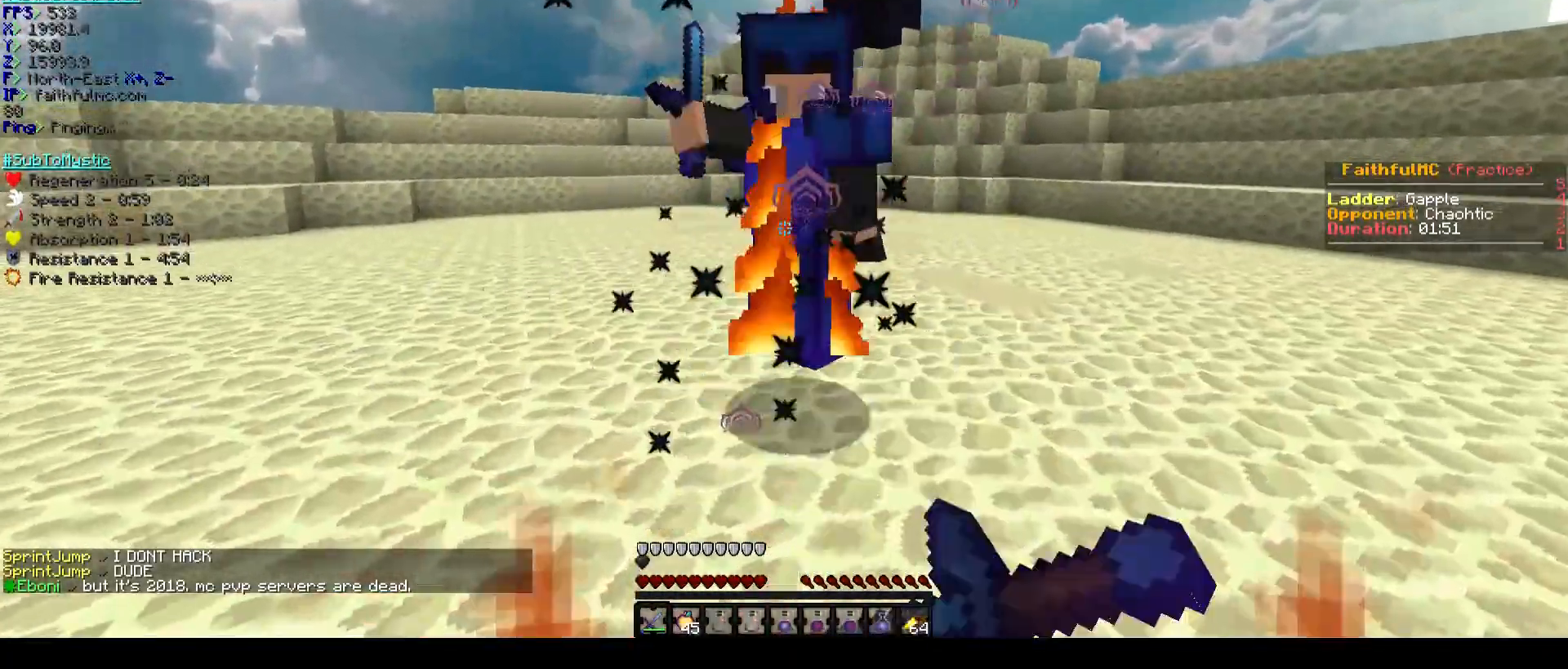
{"keys": [], "events": [[91, "w", "down"], [327, "w", "up"], [382, "s", "down"], [491, "s", "up"]]}
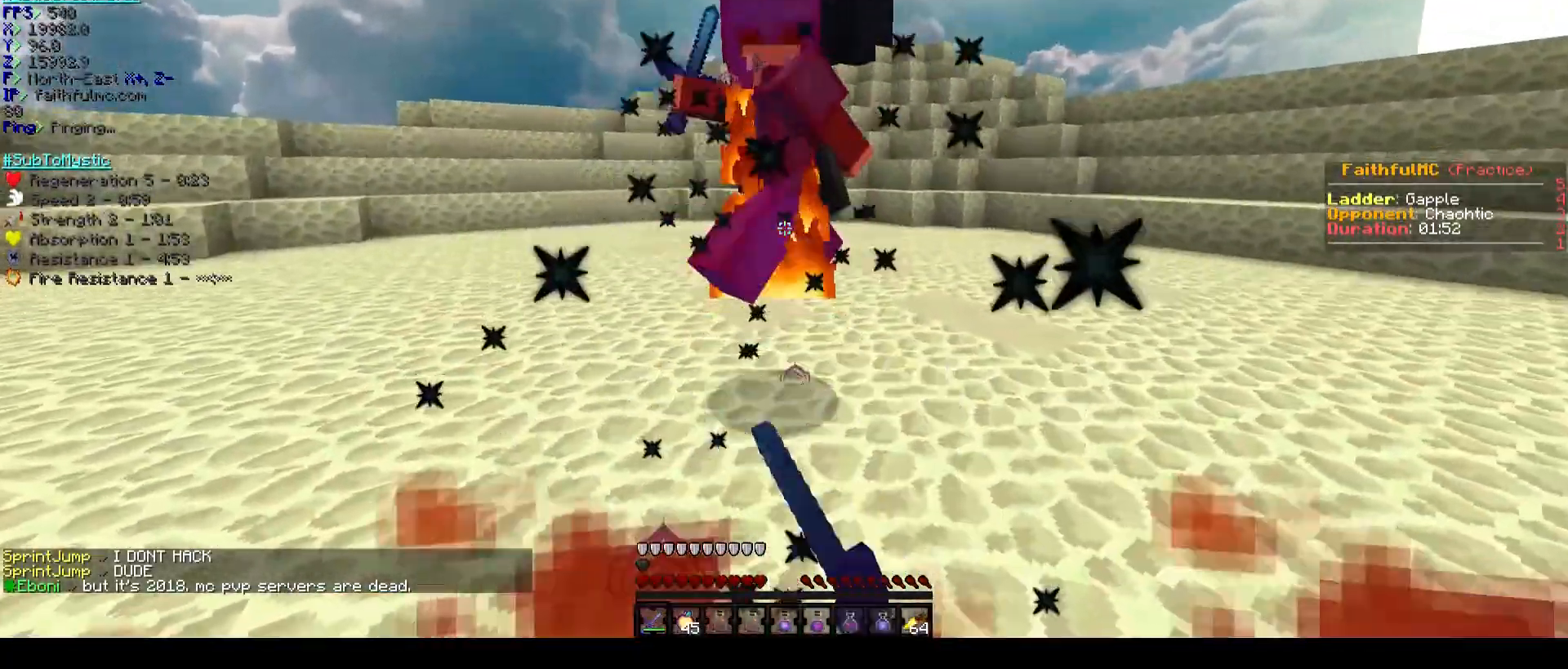
{"keys": [], "events": [[36, "w", "down"], [327, "w", "up"], [436, "s", "down"], [491, "s", "up"]]}
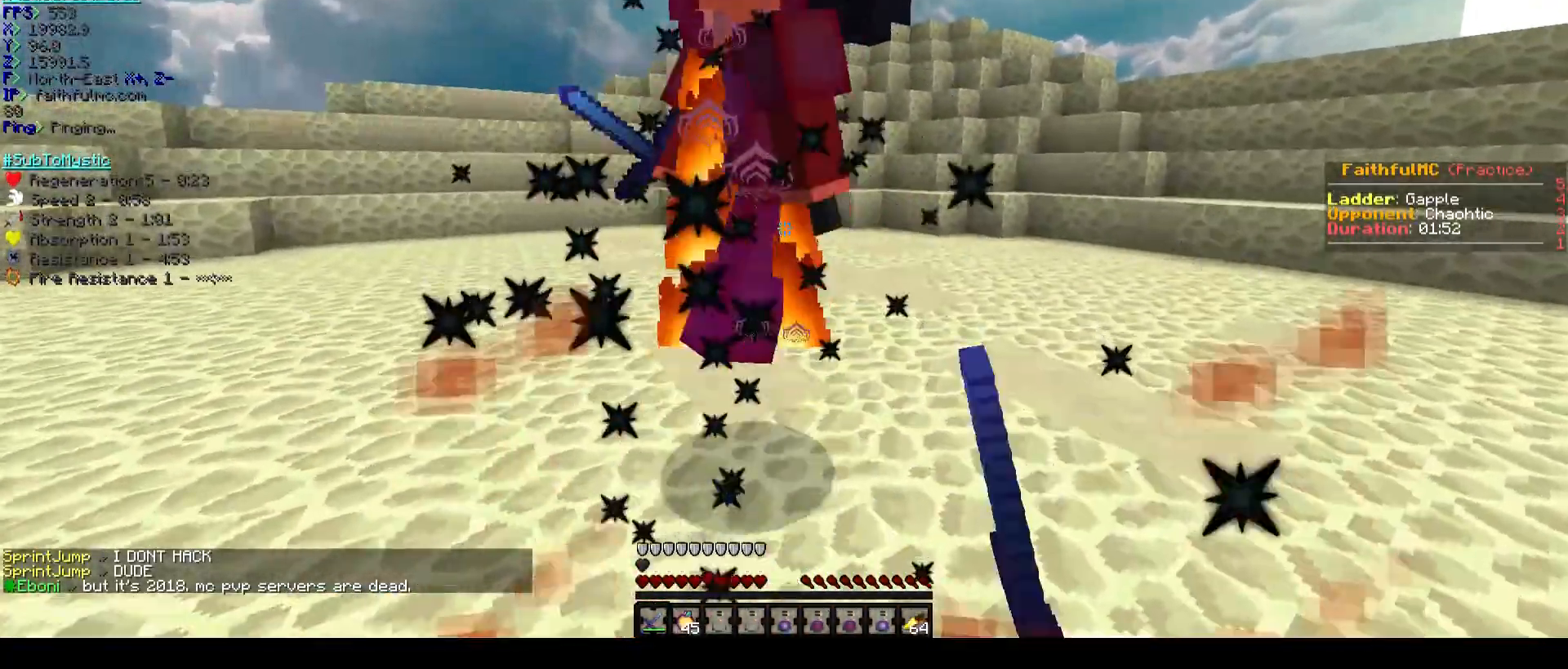
{"keys": [], "events": [[91, "w", "down"], [491, "w", "up"]]}
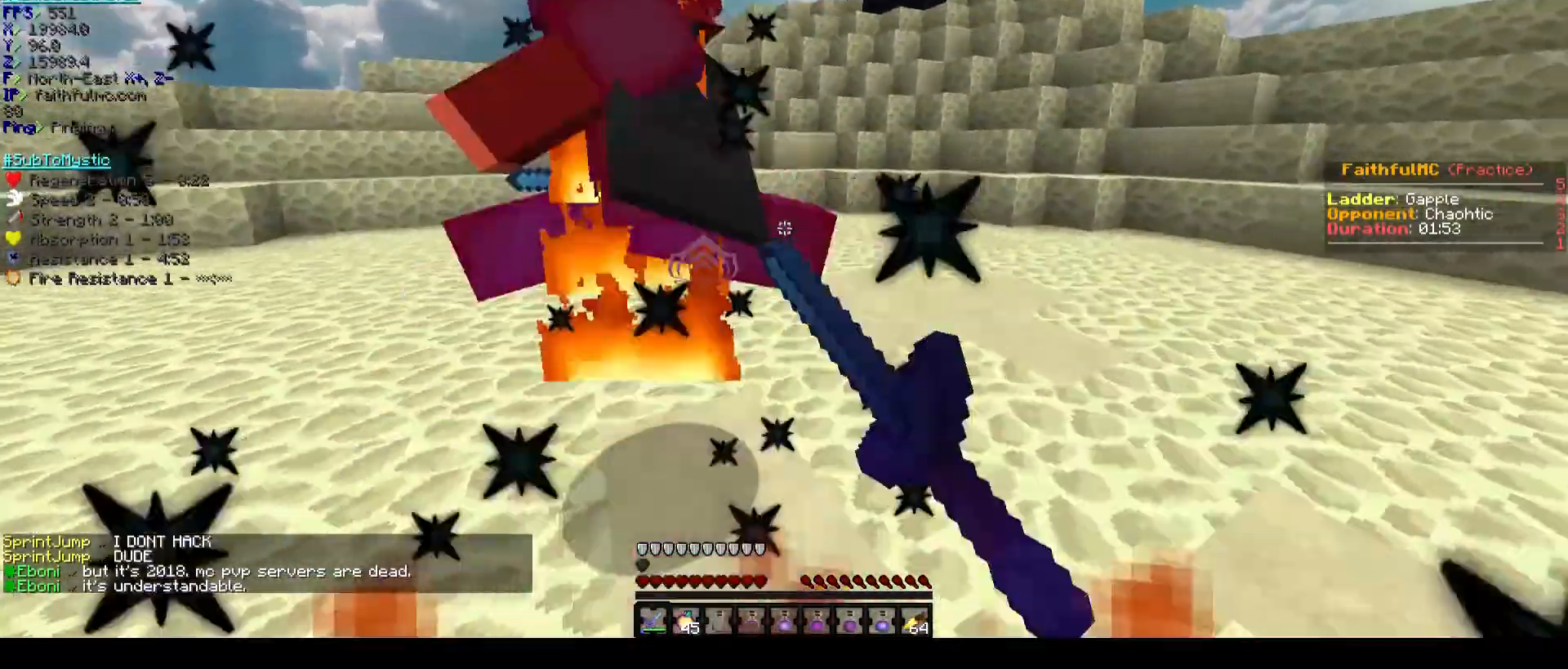
{"keys": ["w"], "events": [[36, "w", "down"]]}
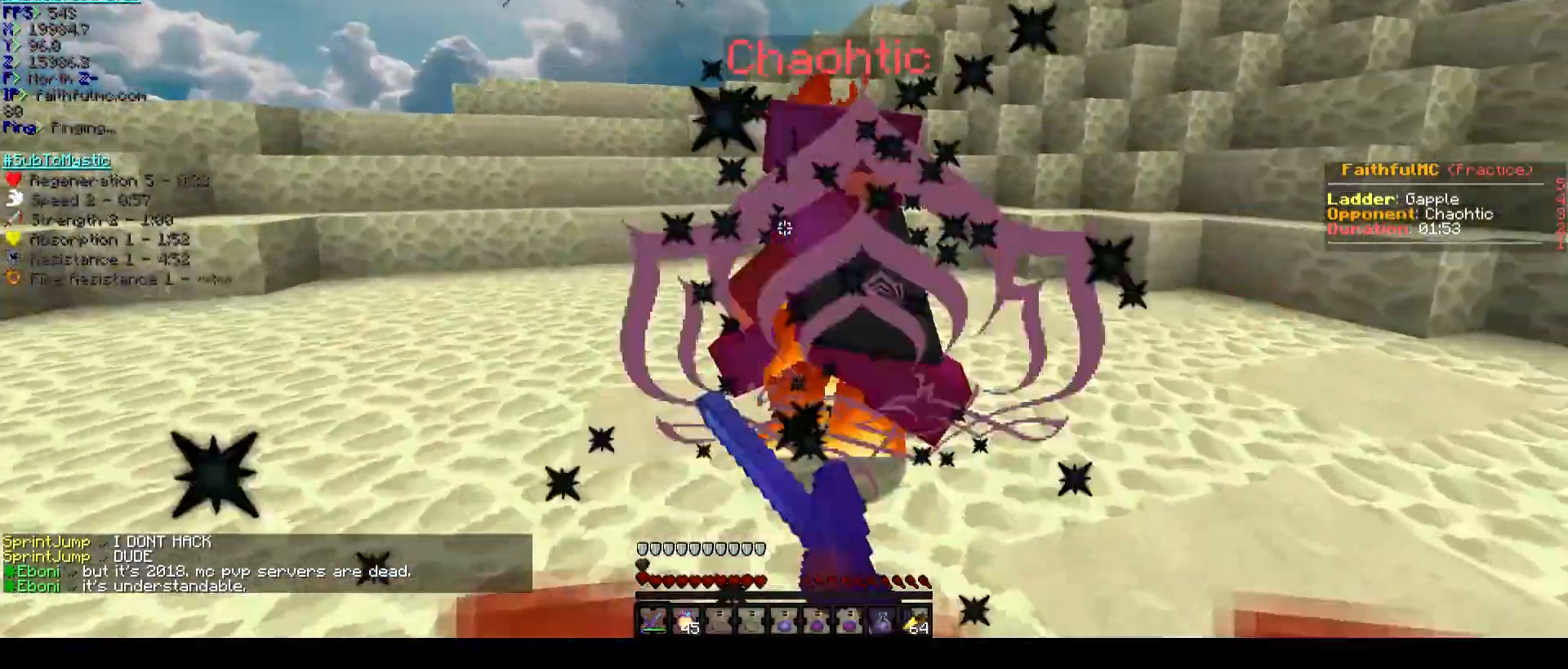
{"keys": ["d"], "events": [[182, "a", "down"], [382, "w", "up"], [418, "a", "up"], [491, "d", "down"]]}
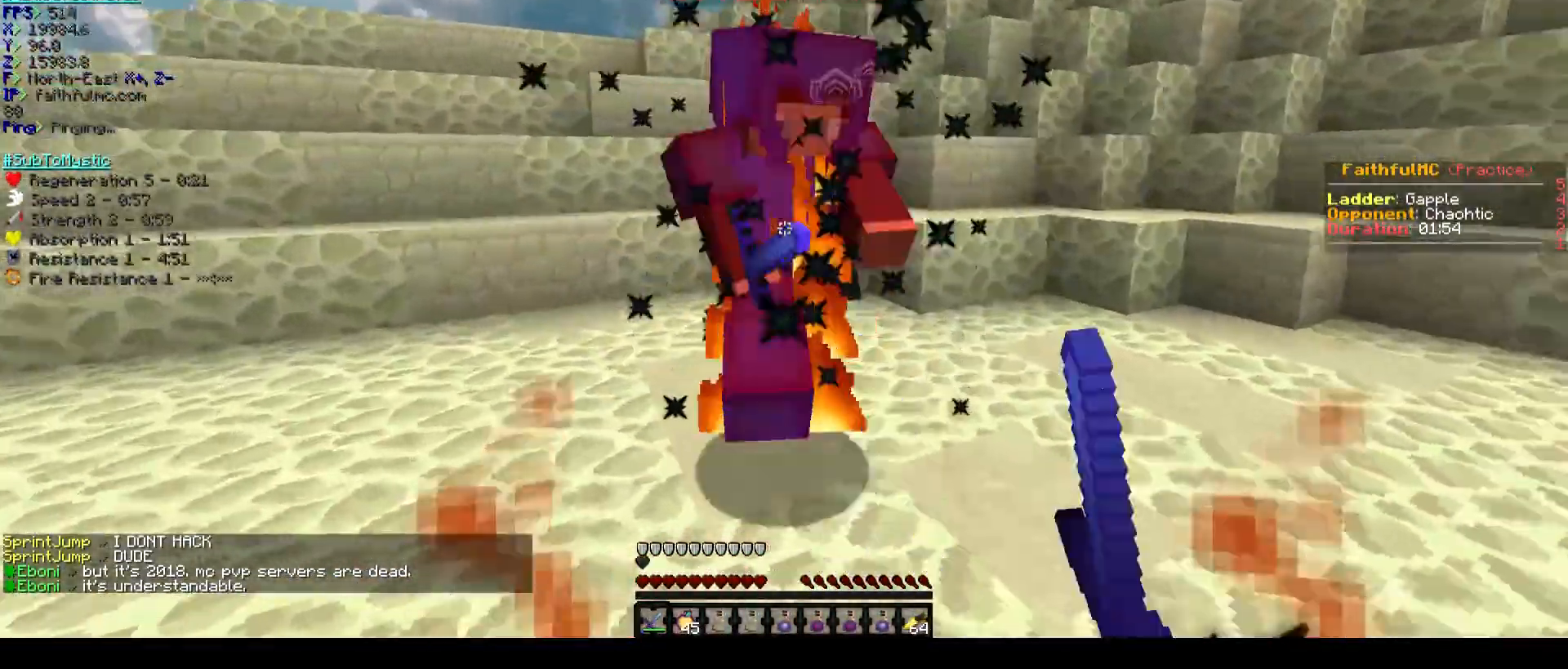
{"keys": ["a", "w"], "events": [[36, "w", "down"], [236, "w", "up"], [327, "d", "up"], [400, "a", "down"], [436, "w", "down"]]}
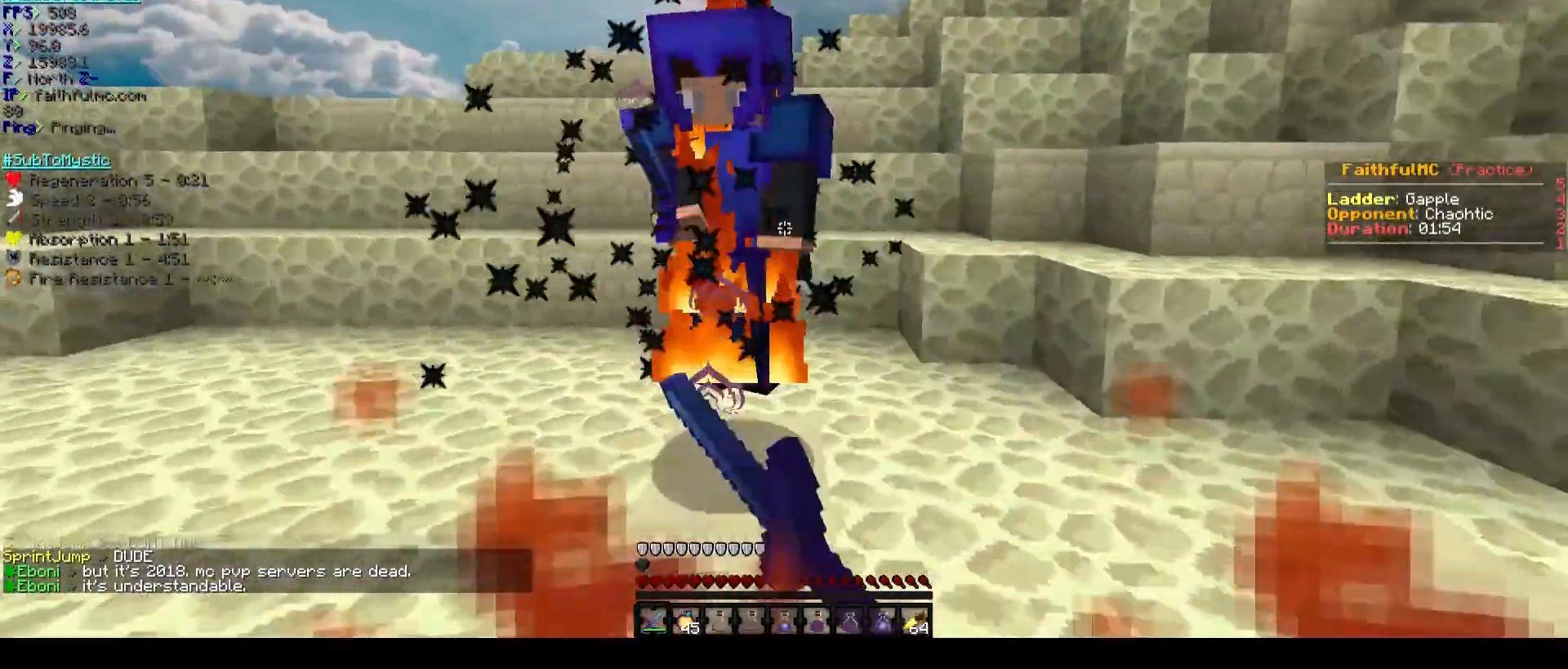
{"keys": ["d", "w"], "events": [[18, "w", "up"], [91, "a", "up"], [127, "d", "down"], [182, "w", "down"]]}
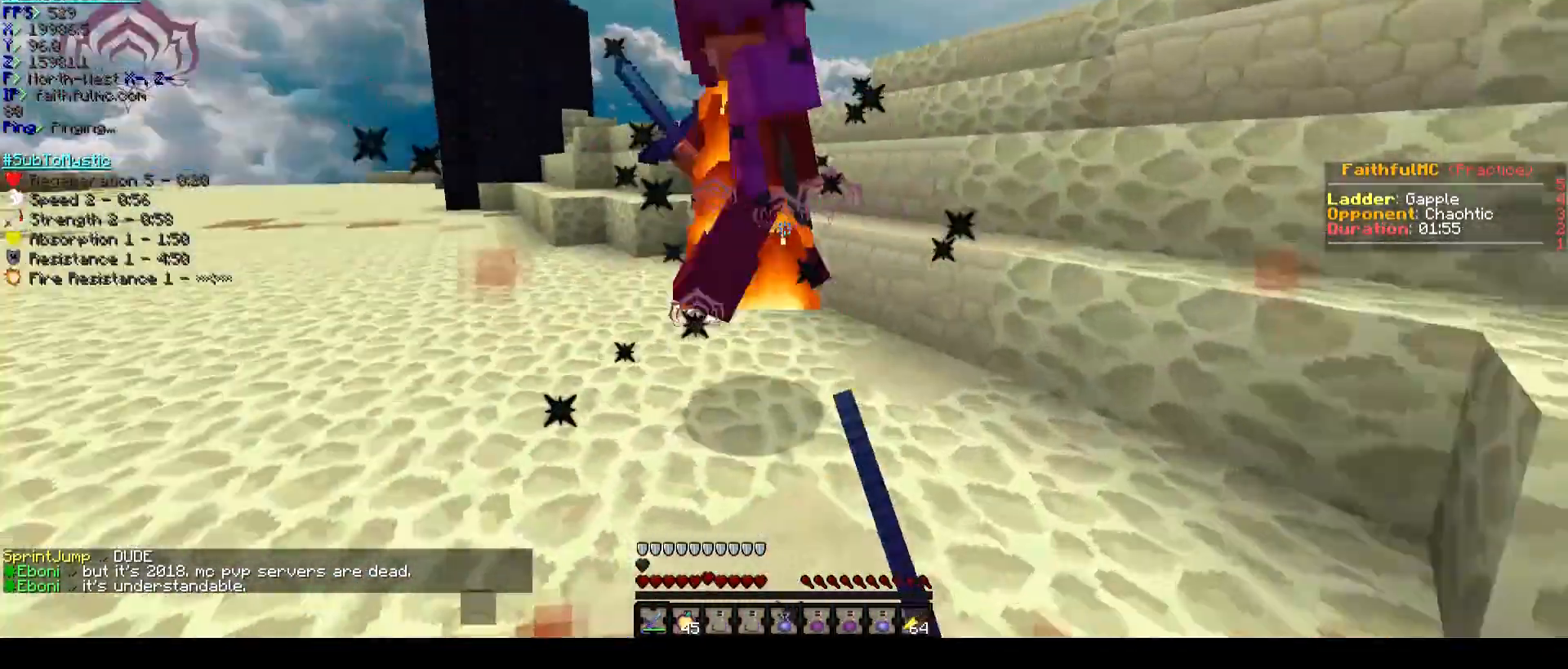
{"keys": ["a", "w"], "events": [[91, "w", "up"], [127, "d", "up"], [200, "a", "down"], [236, "w", "down"]]}
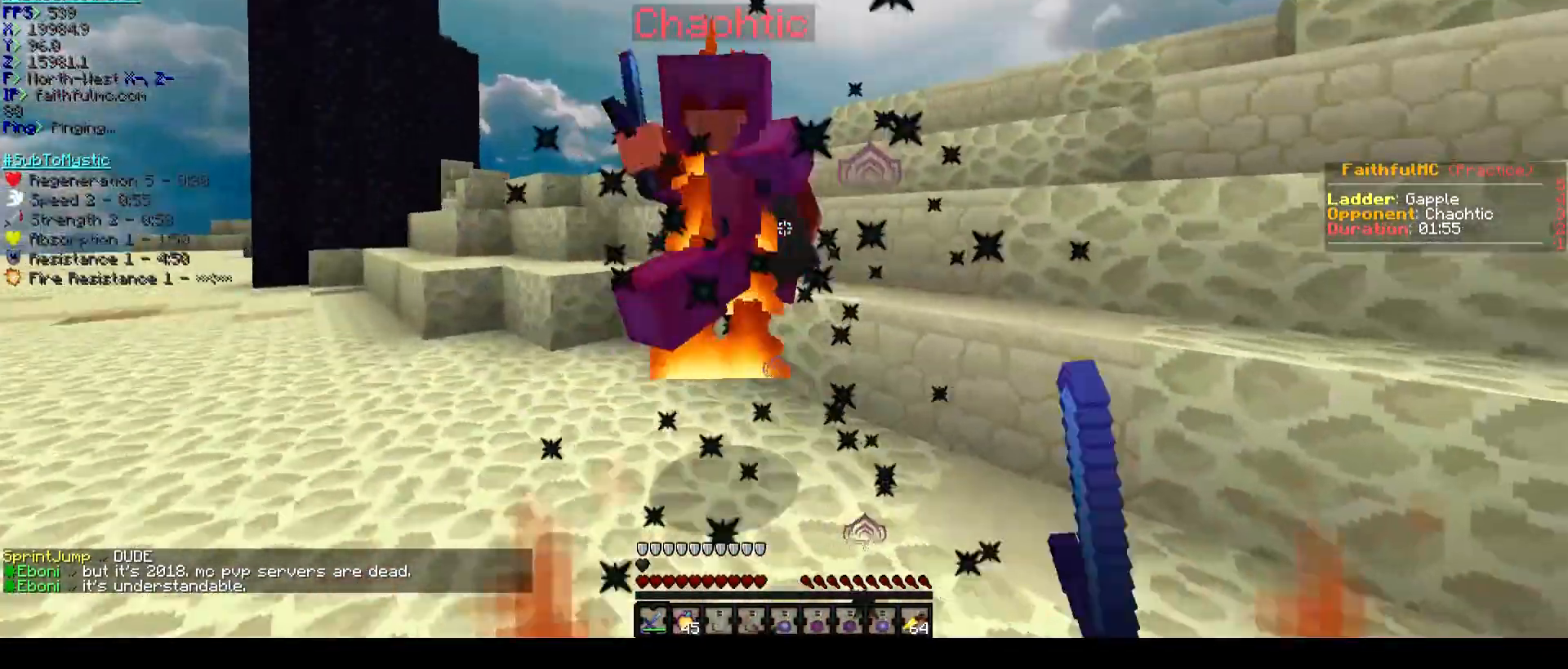
{"keys": ["d", "w"], "events": [[91, "w", "up"], [182, "a", "up"], [291, "d", "down"], [291, "w", "down"]]}
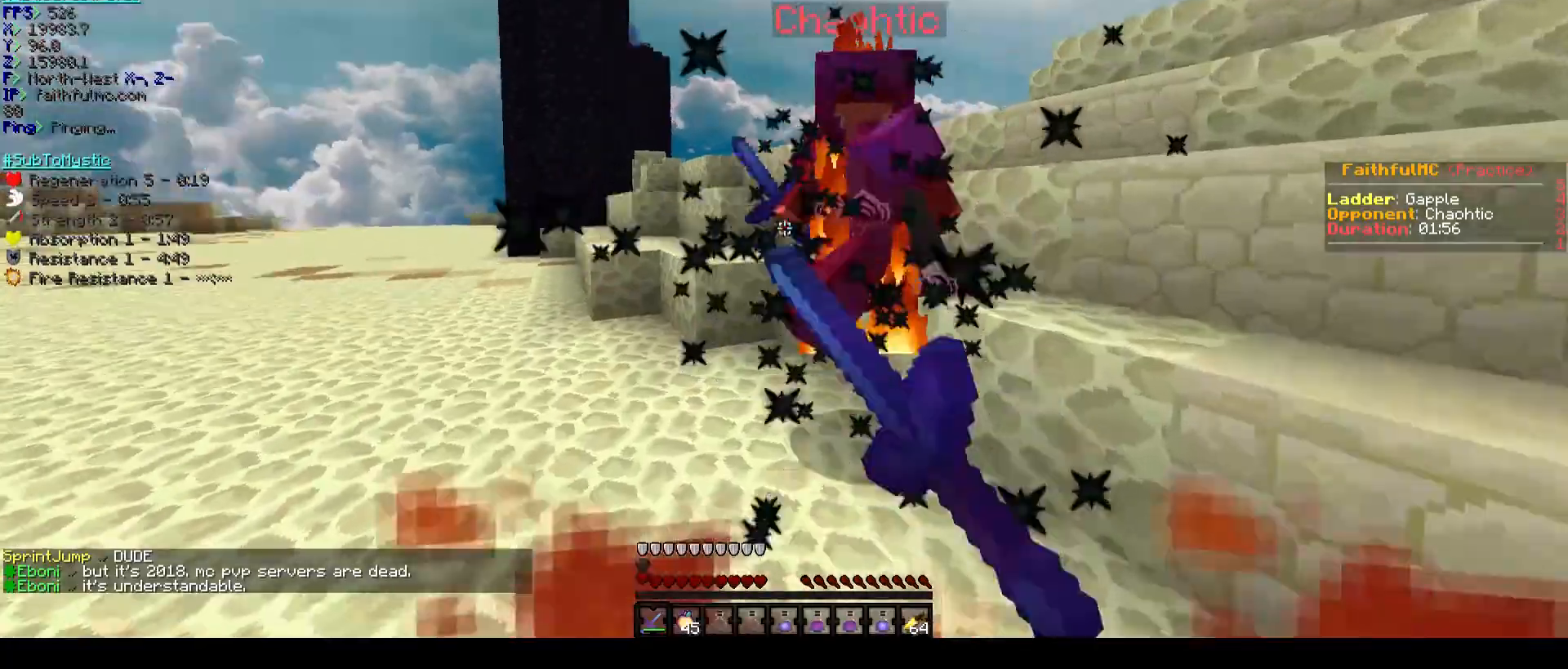
{"keys": ["w"], "events": [[200, "d", "up"], [200, "w", "up"], [291, "s", "down"], [400, "s", "up"], [491, "w", "down"]]}
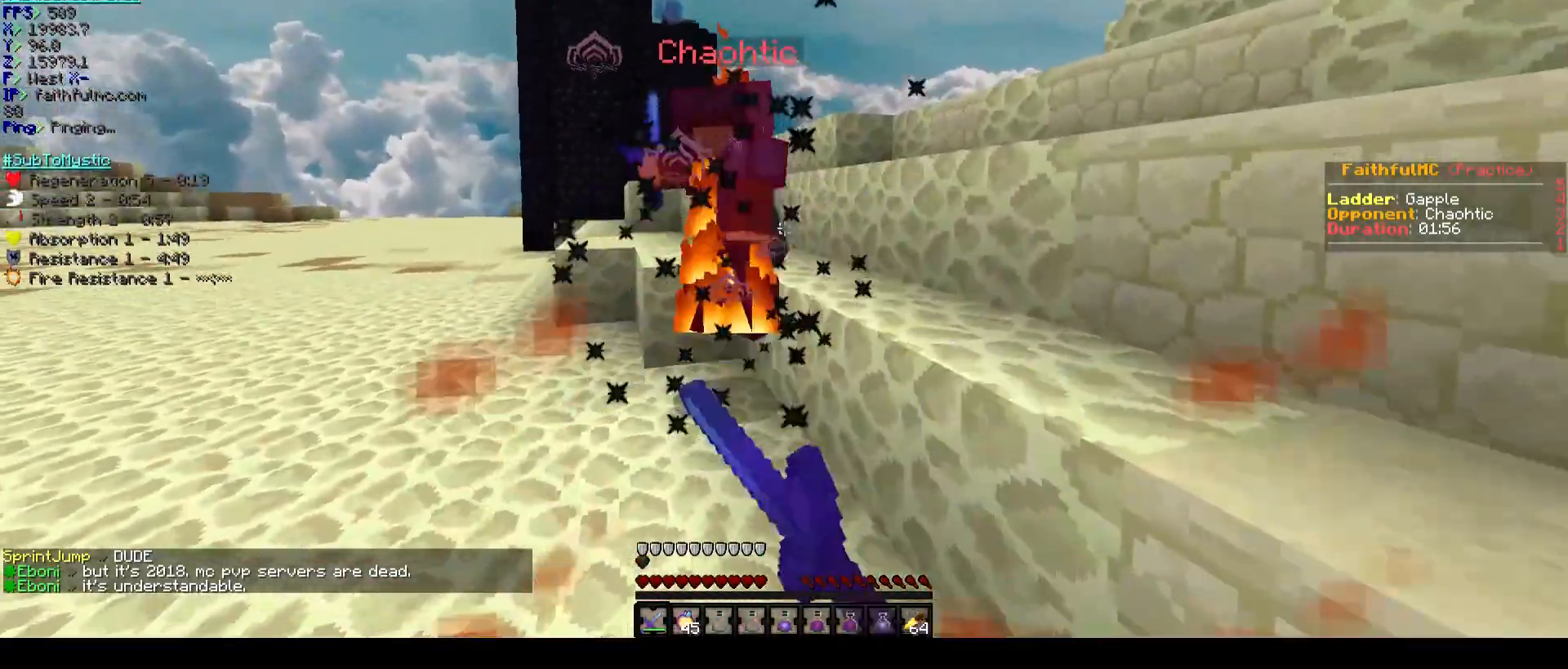
{"keys": ["a", "w"], "events": [[18, "a", "down"]]}